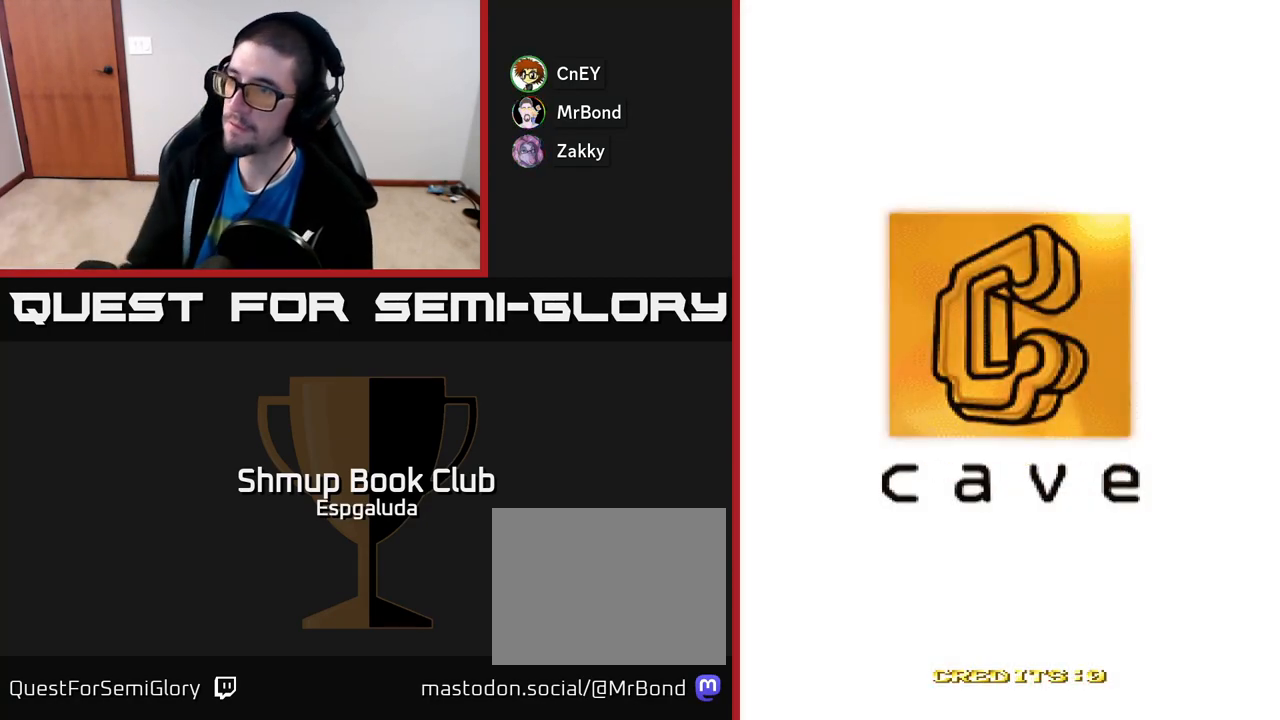
Gameplay with a controller (Xbox layout); each line is a JSON object with the inputs held at the frame after it. "events" lists button and stick changes between this image and that frame as [ms after this image, input, new state], when the widget could be followed in between. Not read: right_stick.
{"buttons": [], "left_stick": "center", "events": [[267, "SELECT", "down"], [367, "SELECT", "up"]]}
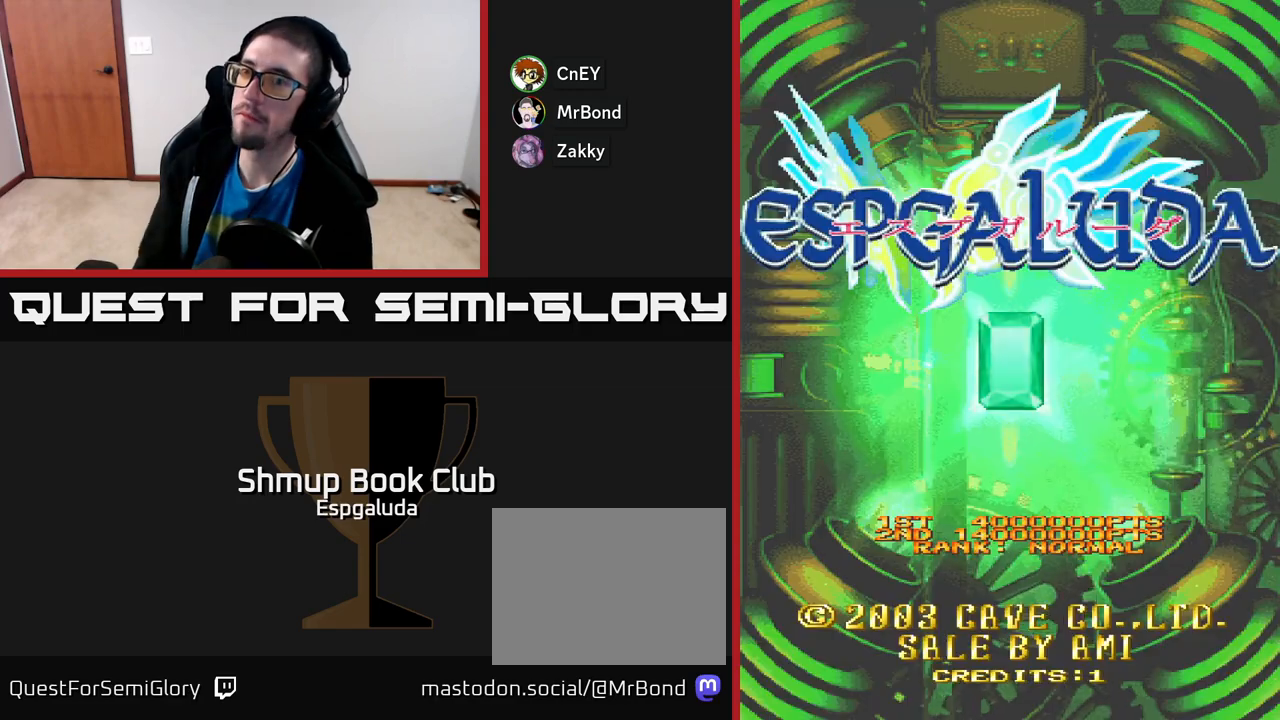
{"buttons": [], "left_stick": "center", "events": []}
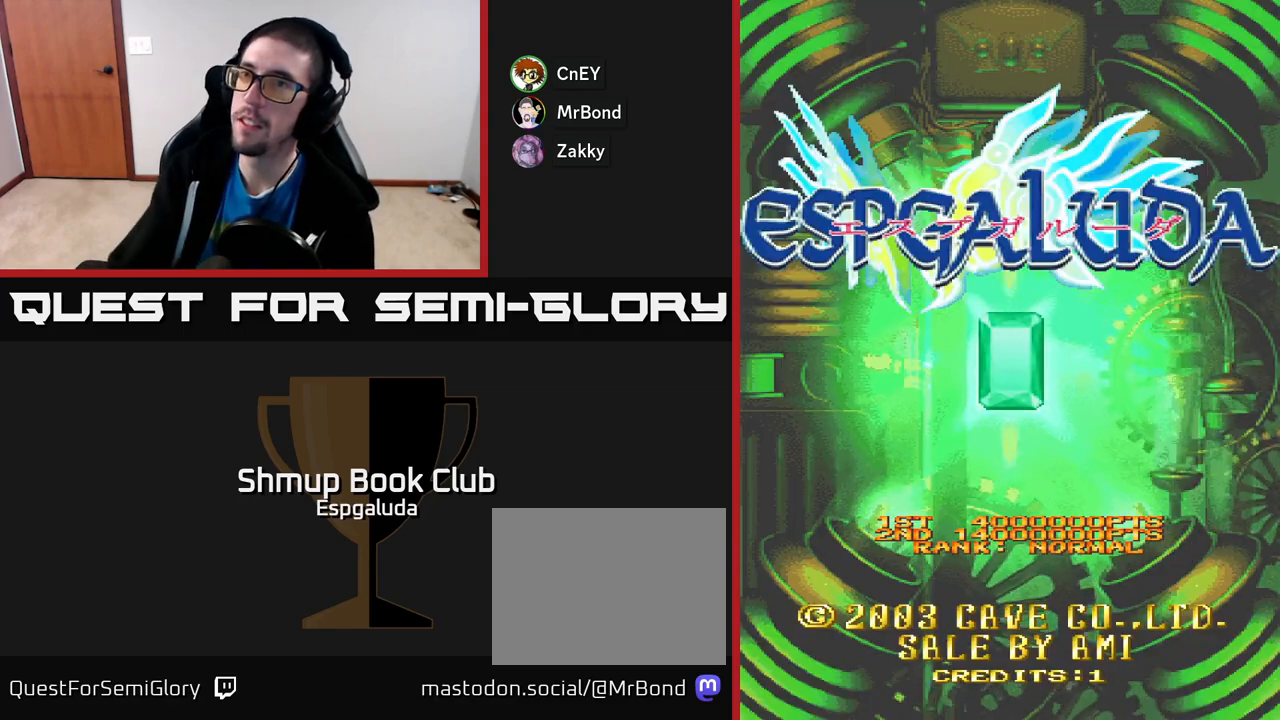
{"buttons": [], "left_stick": "center", "events": []}
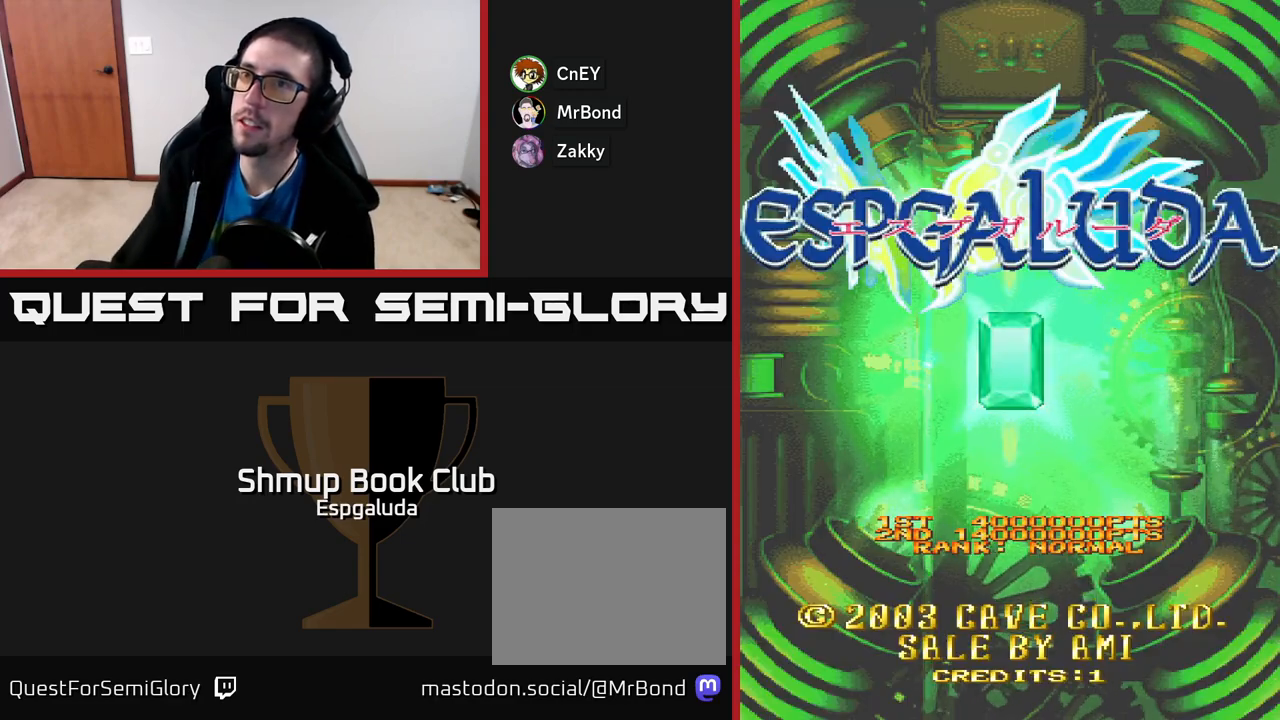
{"buttons": [], "left_stick": "center", "events": []}
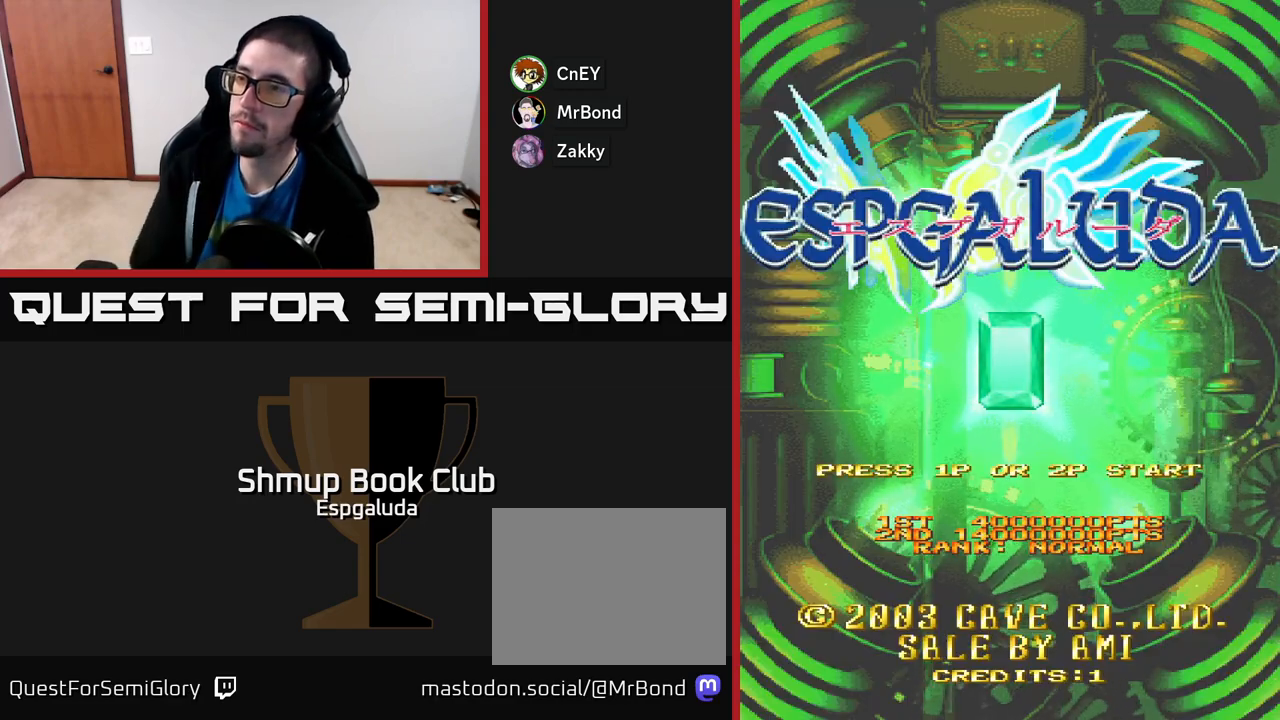
{"buttons": [], "left_stick": "center", "events": []}
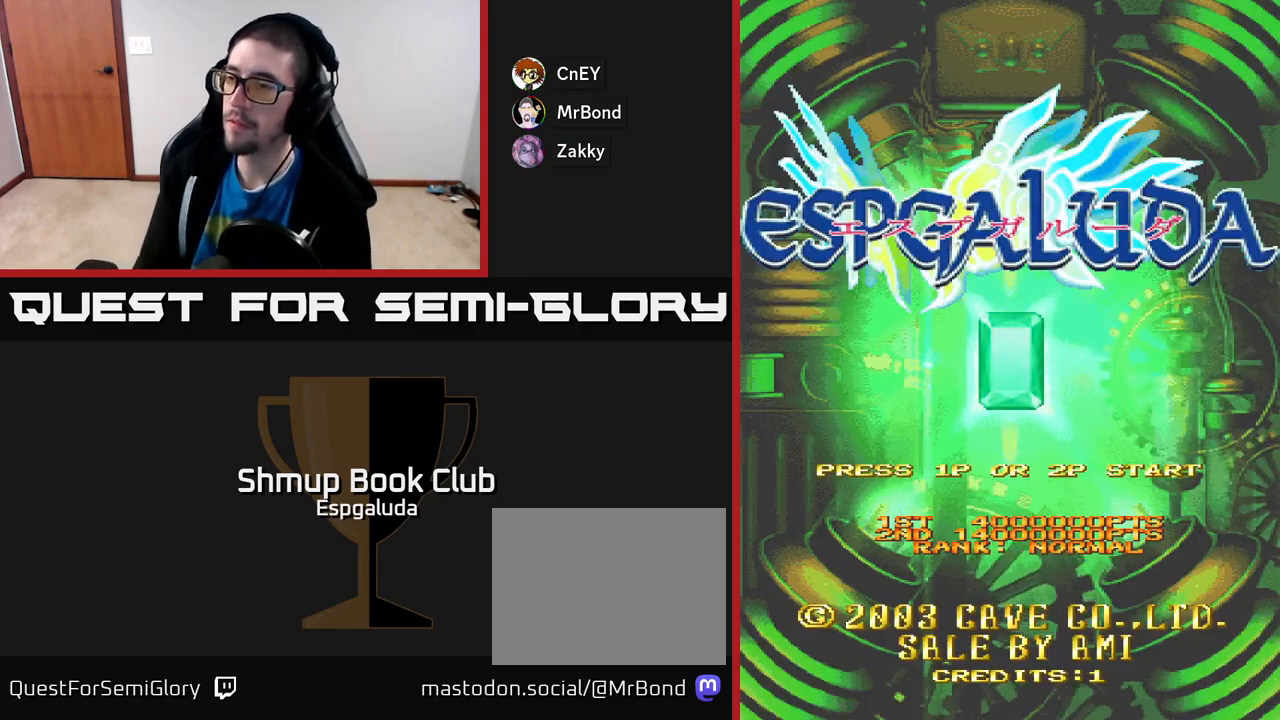
{"buttons": [], "left_stick": "center", "events": []}
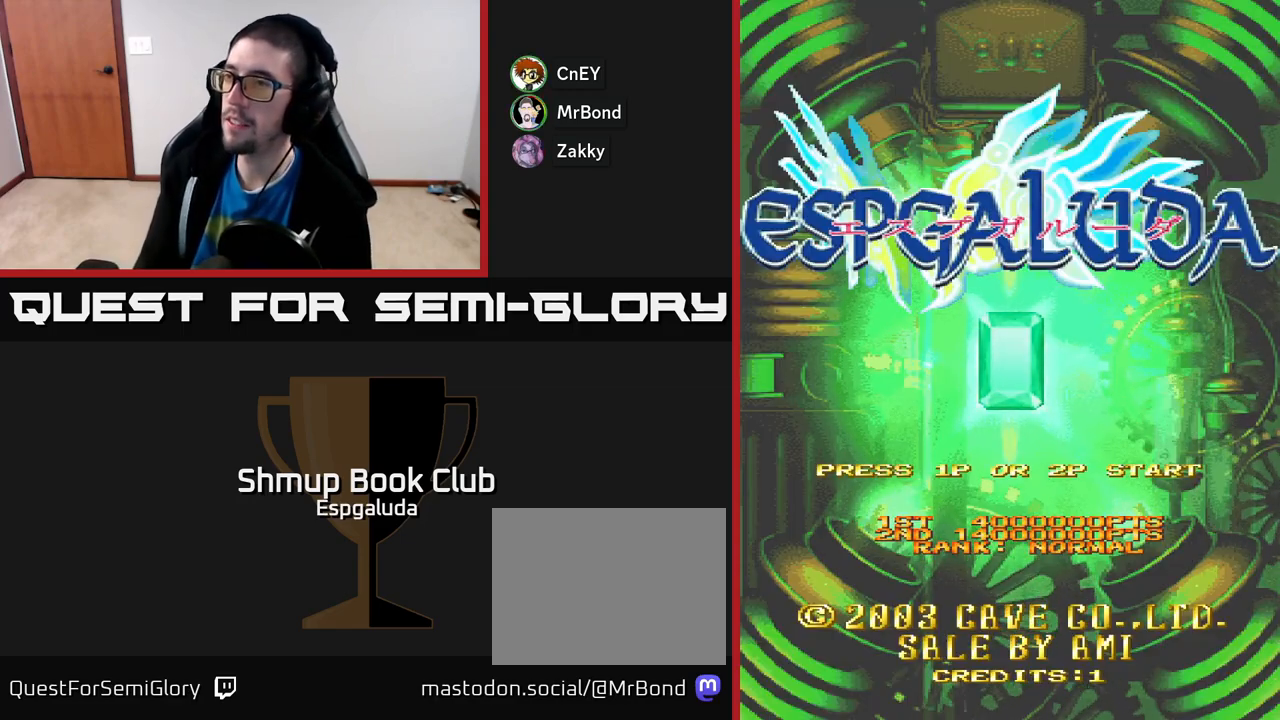
{"buttons": [], "left_stick": "center", "events": []}
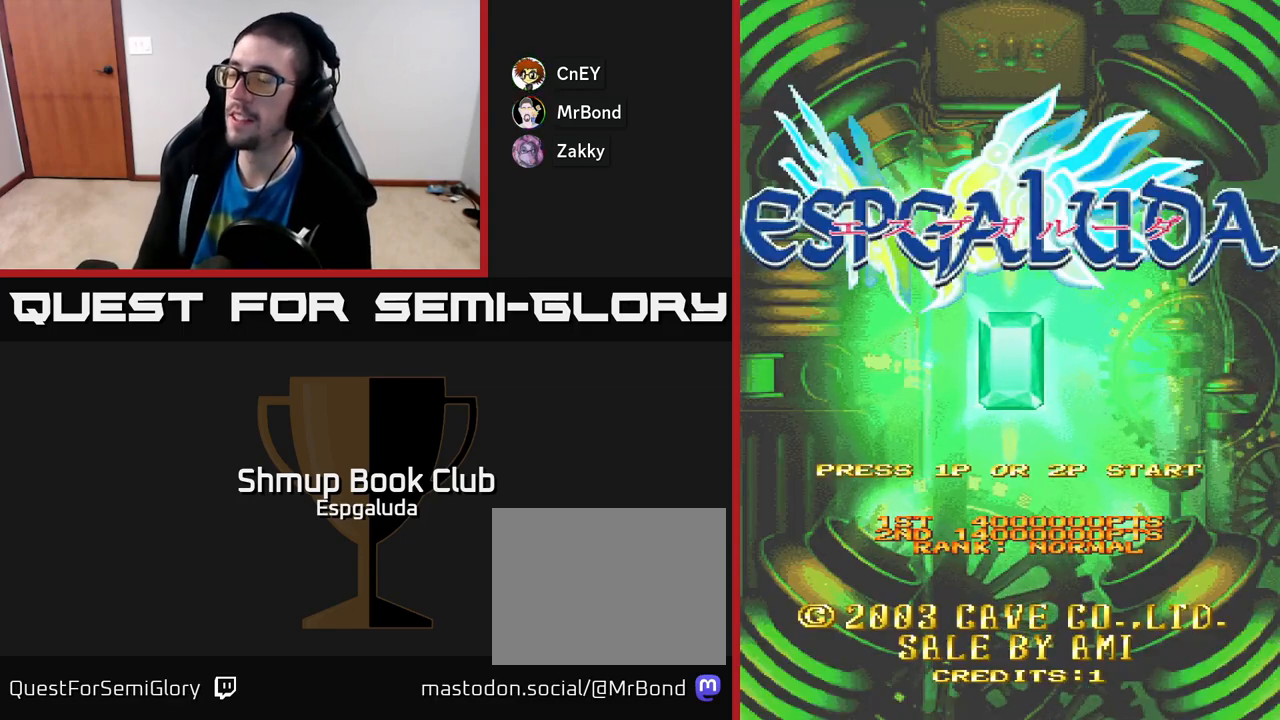
{"buttons": [], "left_stick": "center", "events": []}
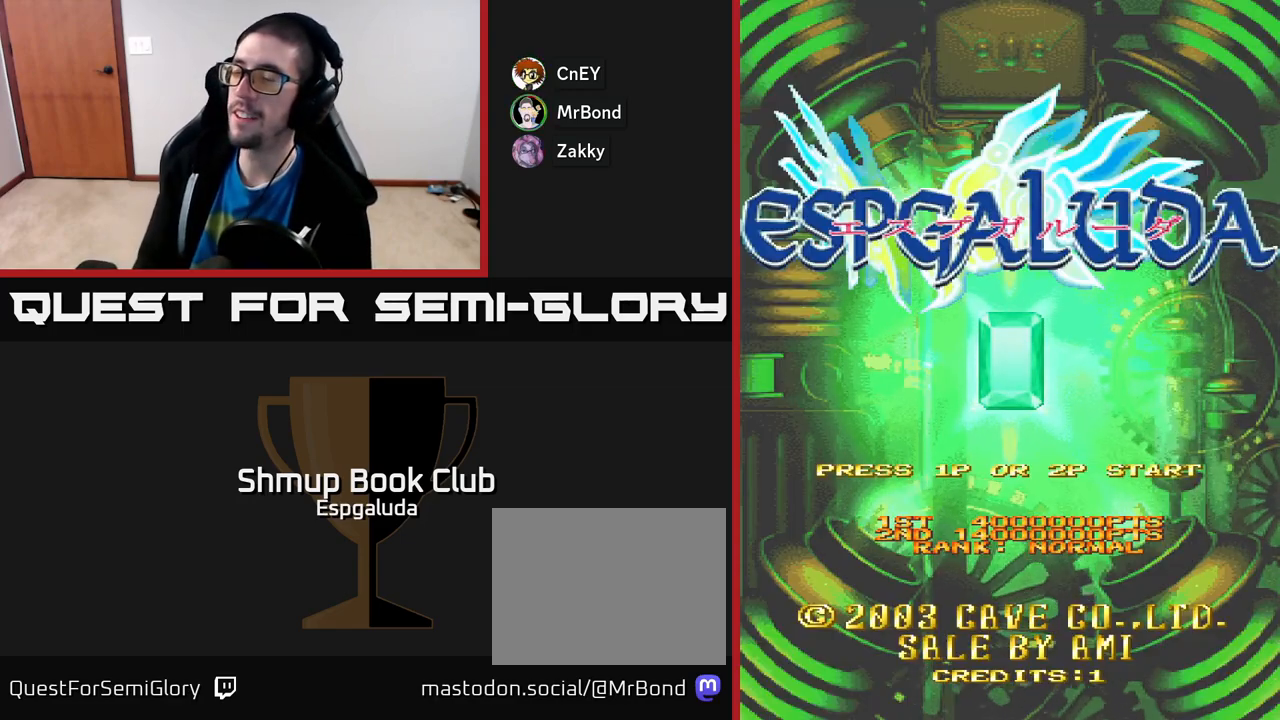
{"buttons": [], "left_stick": "center", "events": []}
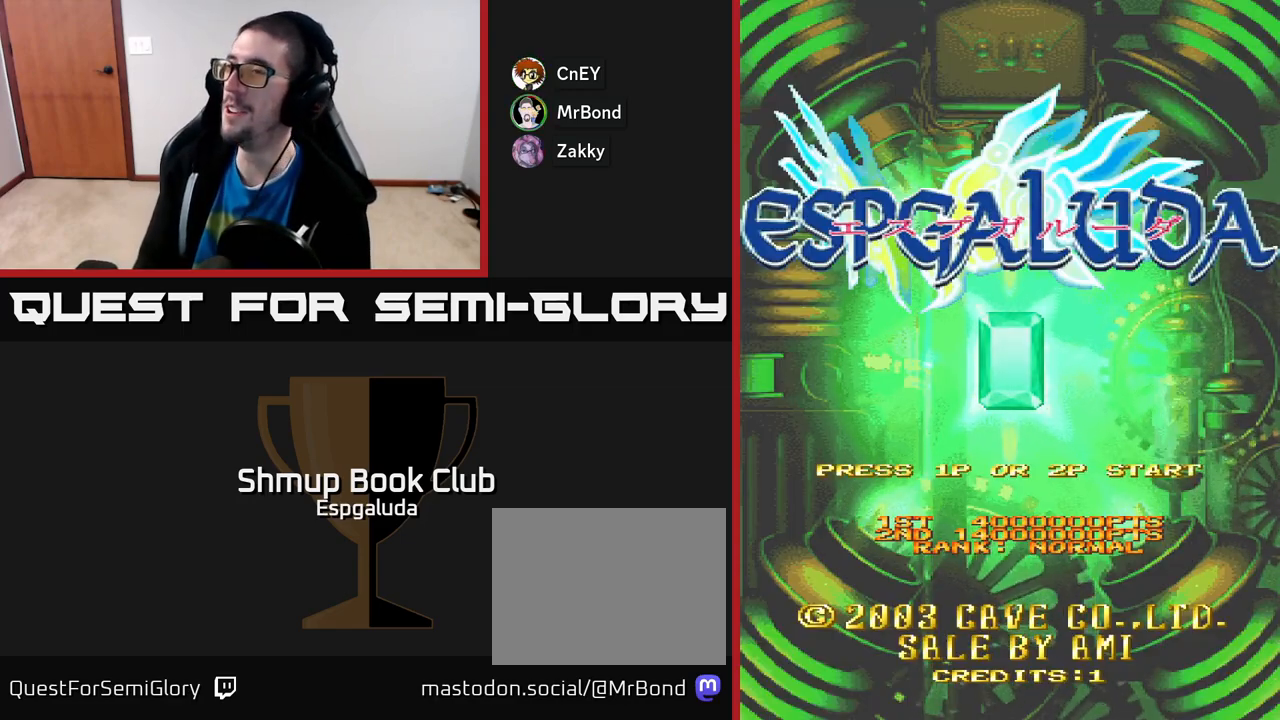
{"buttons": [], "left_stick": "center", "events": [[150, "START", "down"], [283, "START", "up"]]}
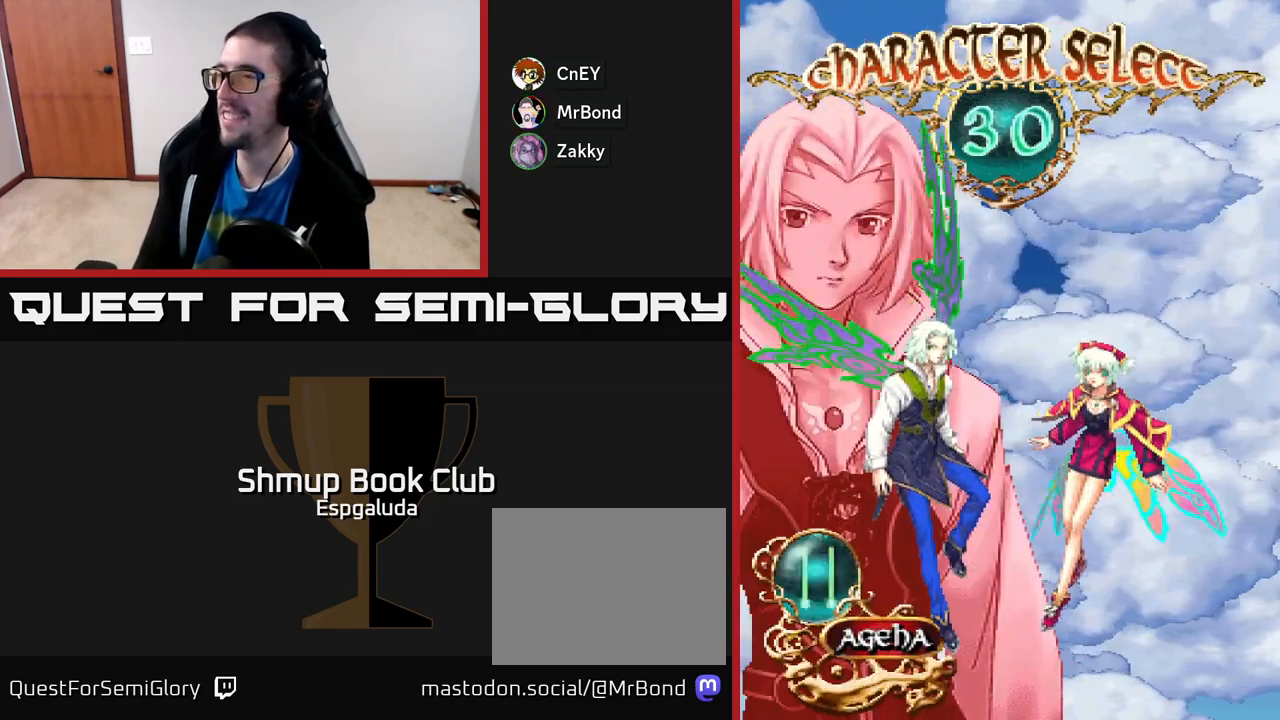
{"buttons": [], "left_stick": "center", "events": []}
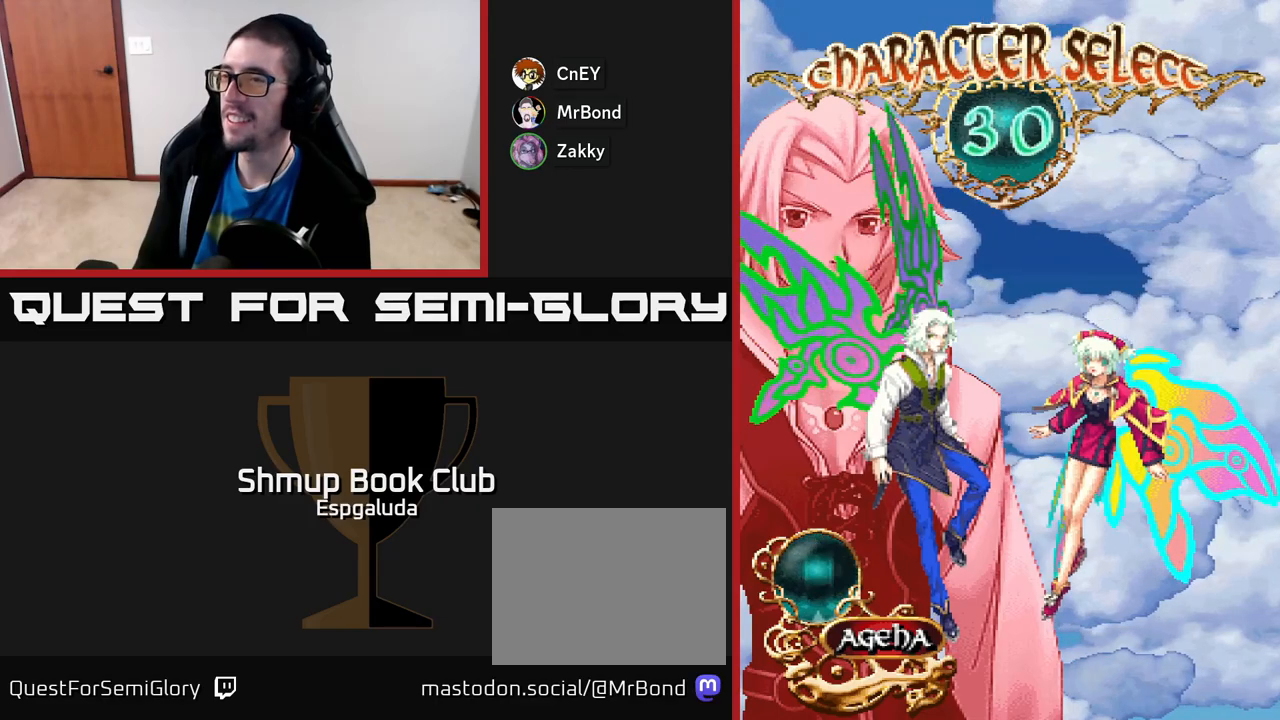
{"buttons": [], "left_stick": "center", "events": [[167, "DPAD_RIGHT", "down"], [300, "DPAD_RIGHT", "up"]]}
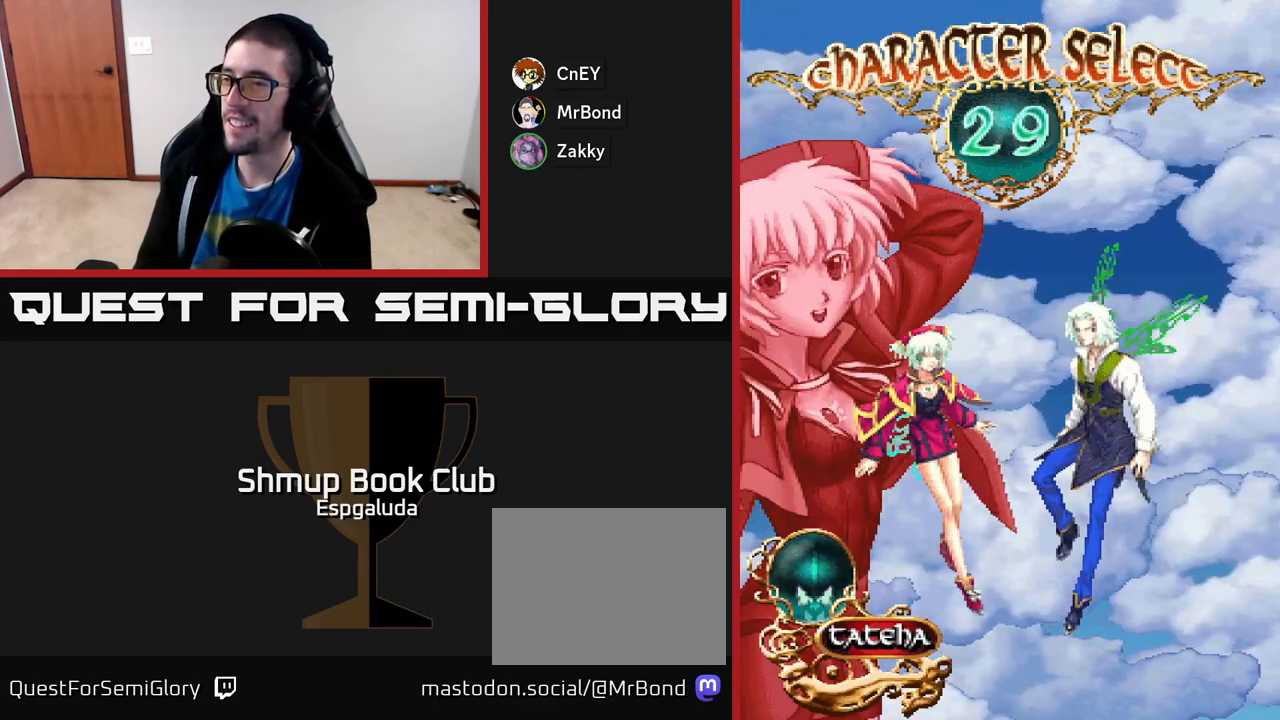
{"buttons": [], "left_stick": "center", "events": [[167, "A", "down"], [233, "A", "up"]]}
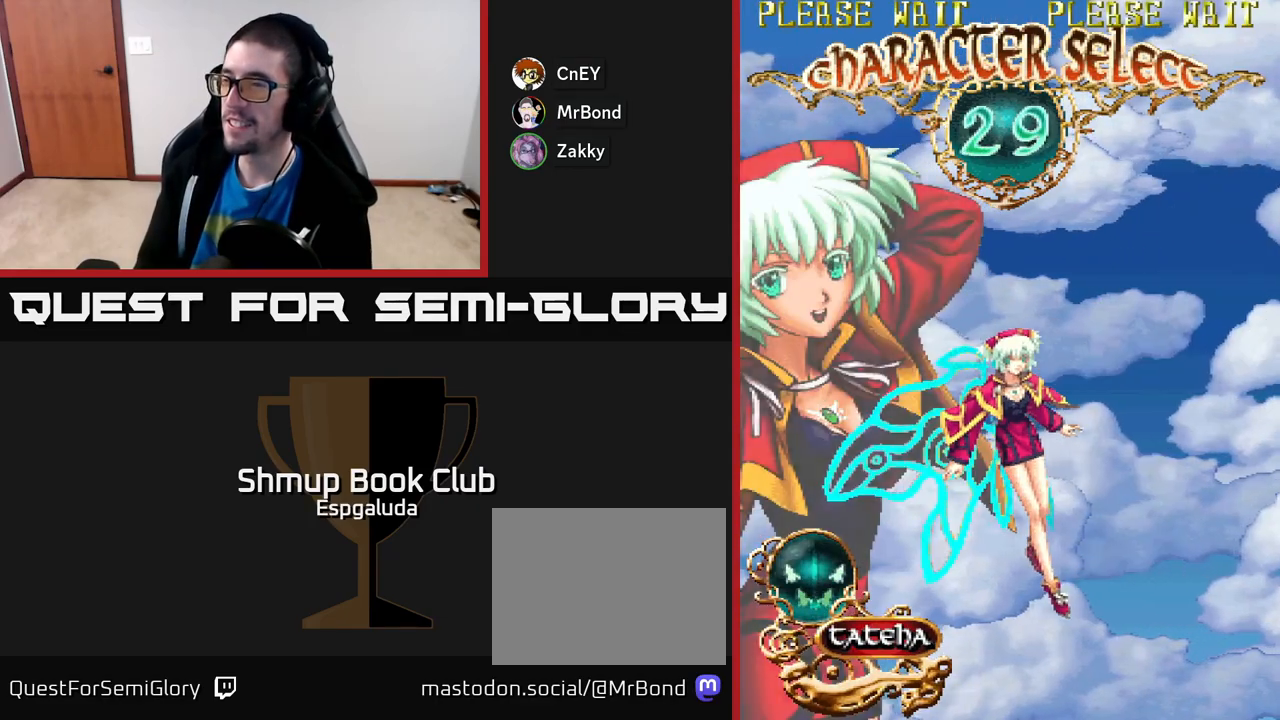
{"buttons": [], "left_stick": "center", "events": []}
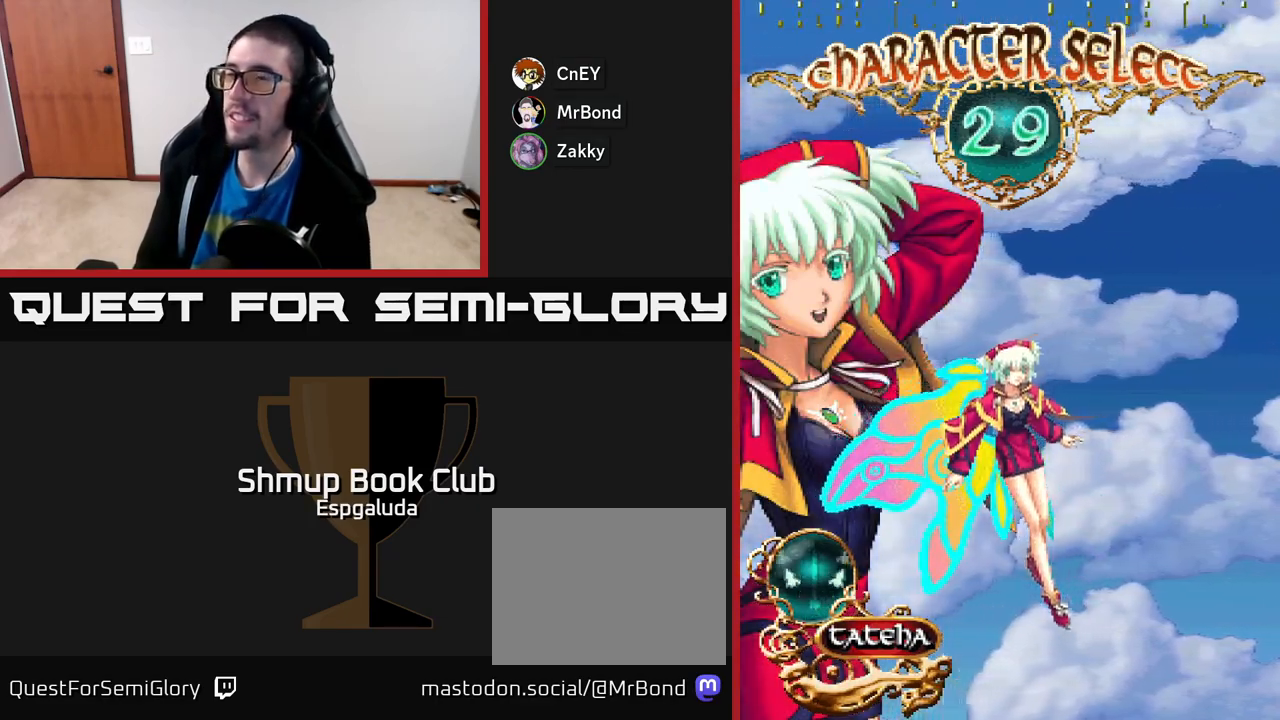
{"buttons": [], "left_stick": "center", "events": []}
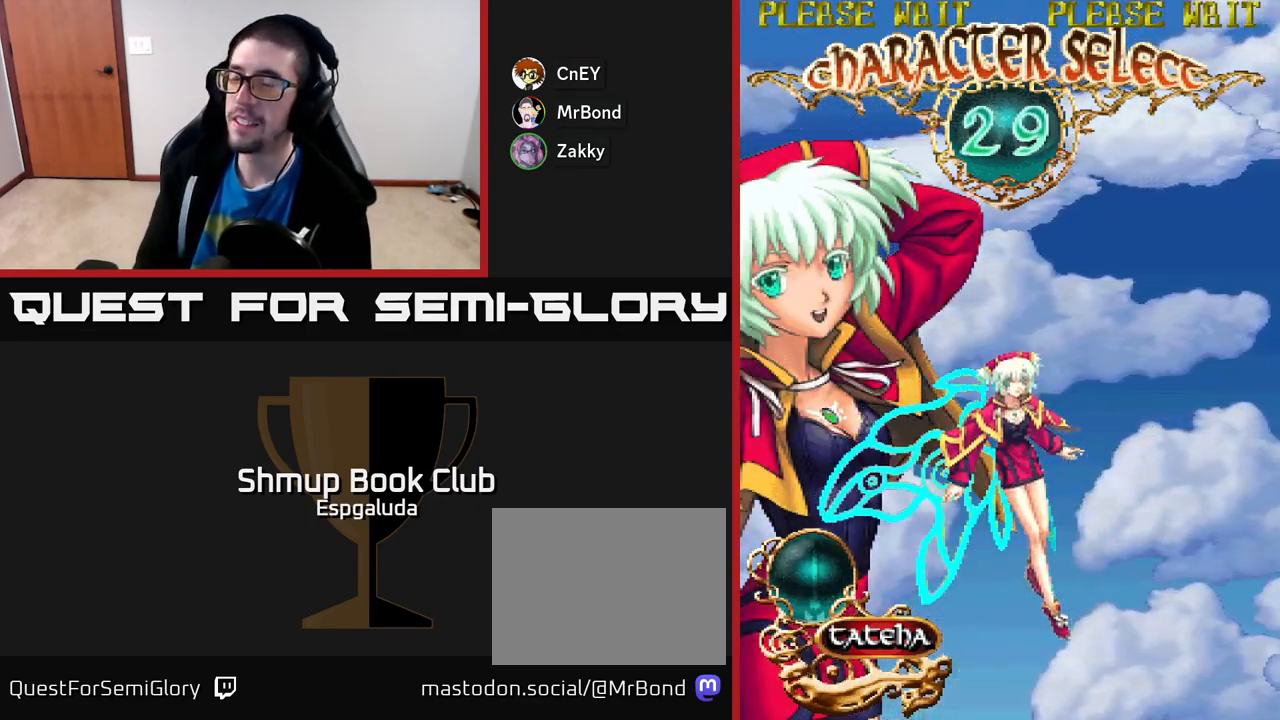
{"buttons": [], "left_stick": "center", "events": []}
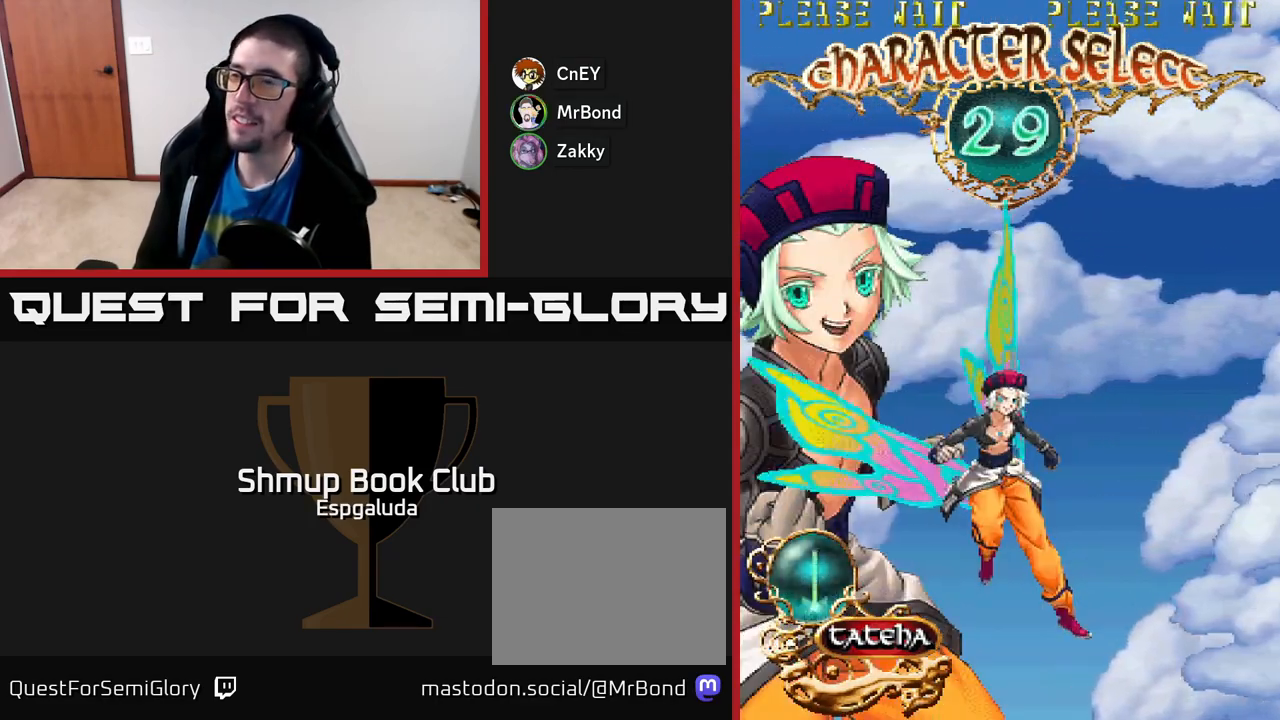
{"buttons": [], "left_stick": "center", "events": []}
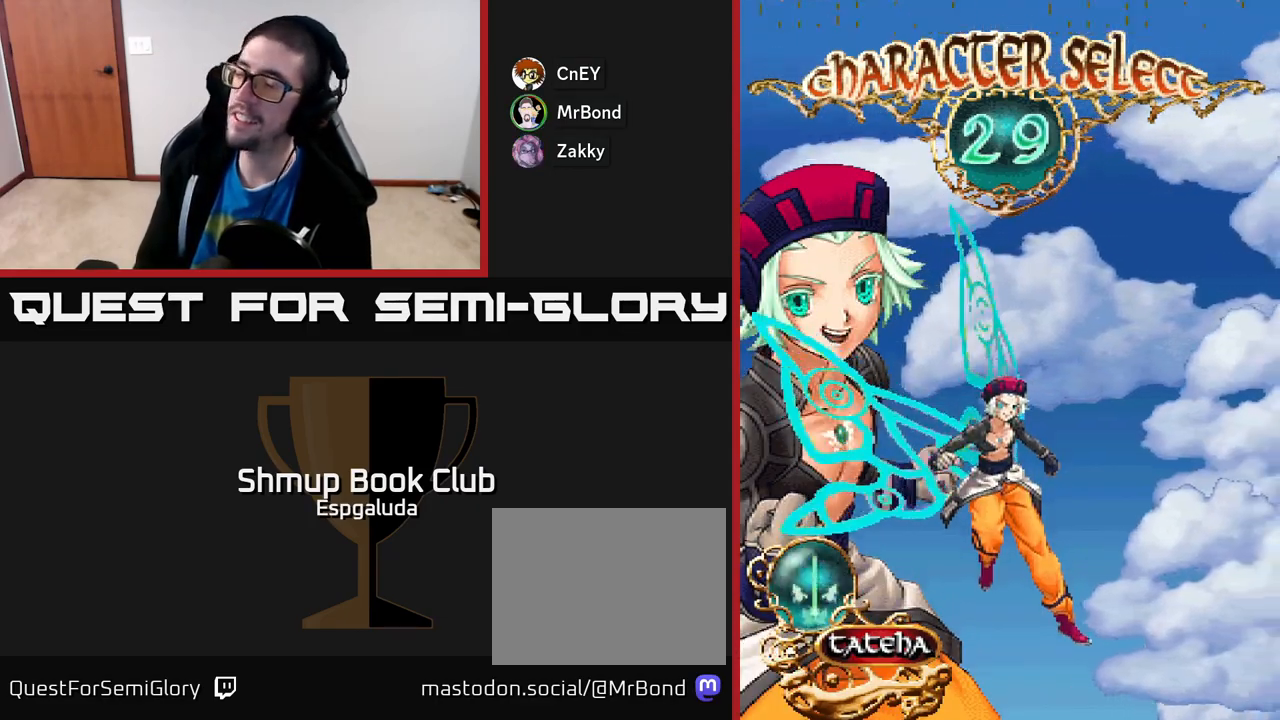
{"buttons": [], "left_stick": "center", "events": []}
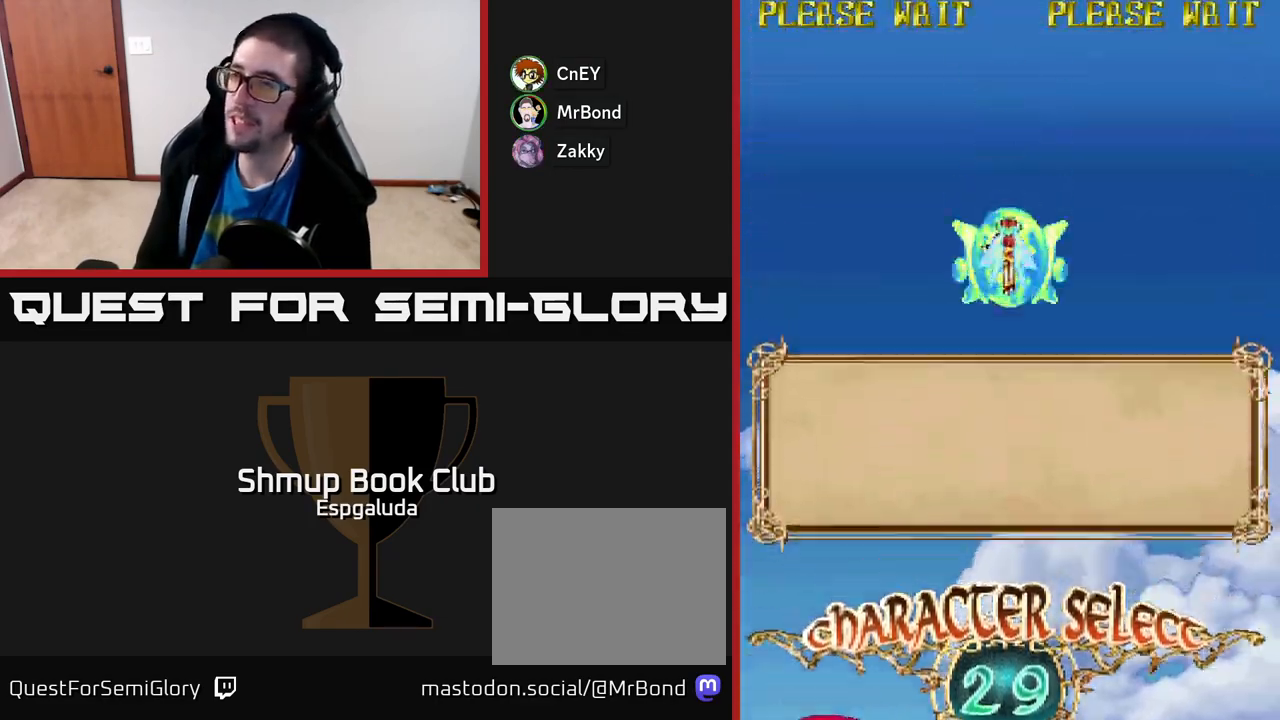
{"buttons": [], "left_stick": "center", "events": []}
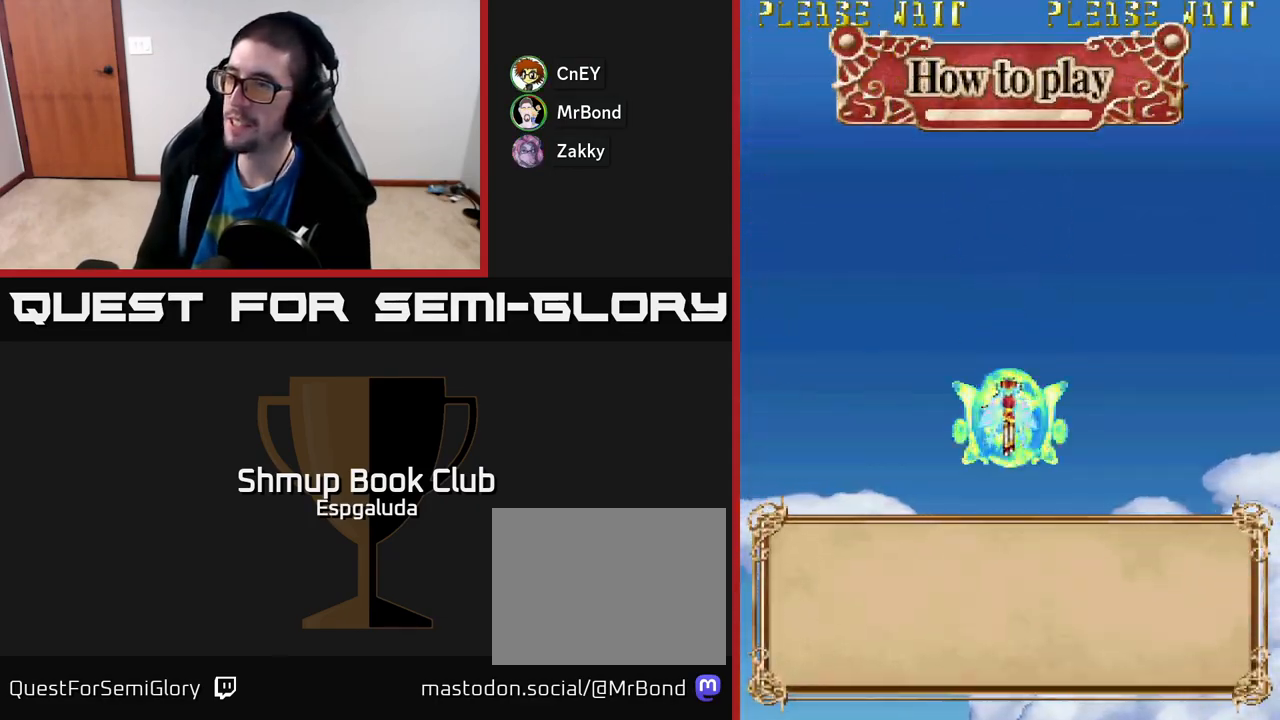
{"buttons": [], "left_stick": "center", "events": []}
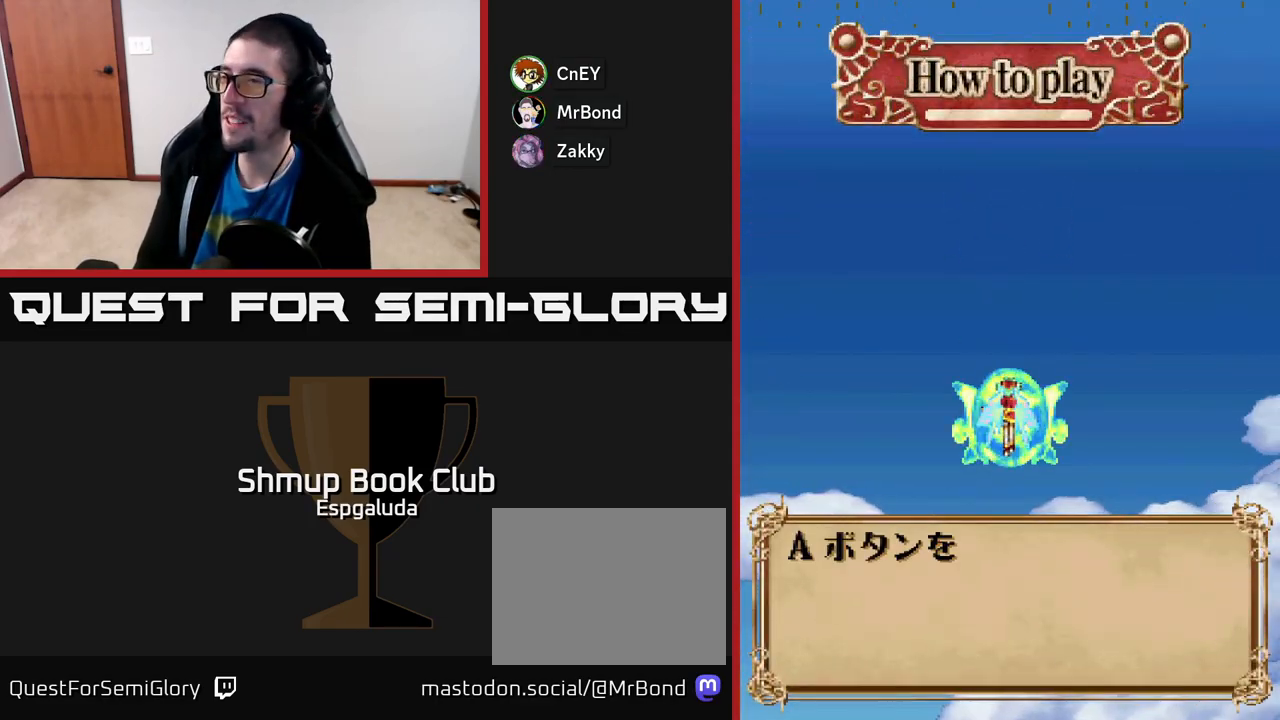
{"buttons": [], "left_stick": "center", "events": [[283, "A", "down"], [367, "A", "up"]]}
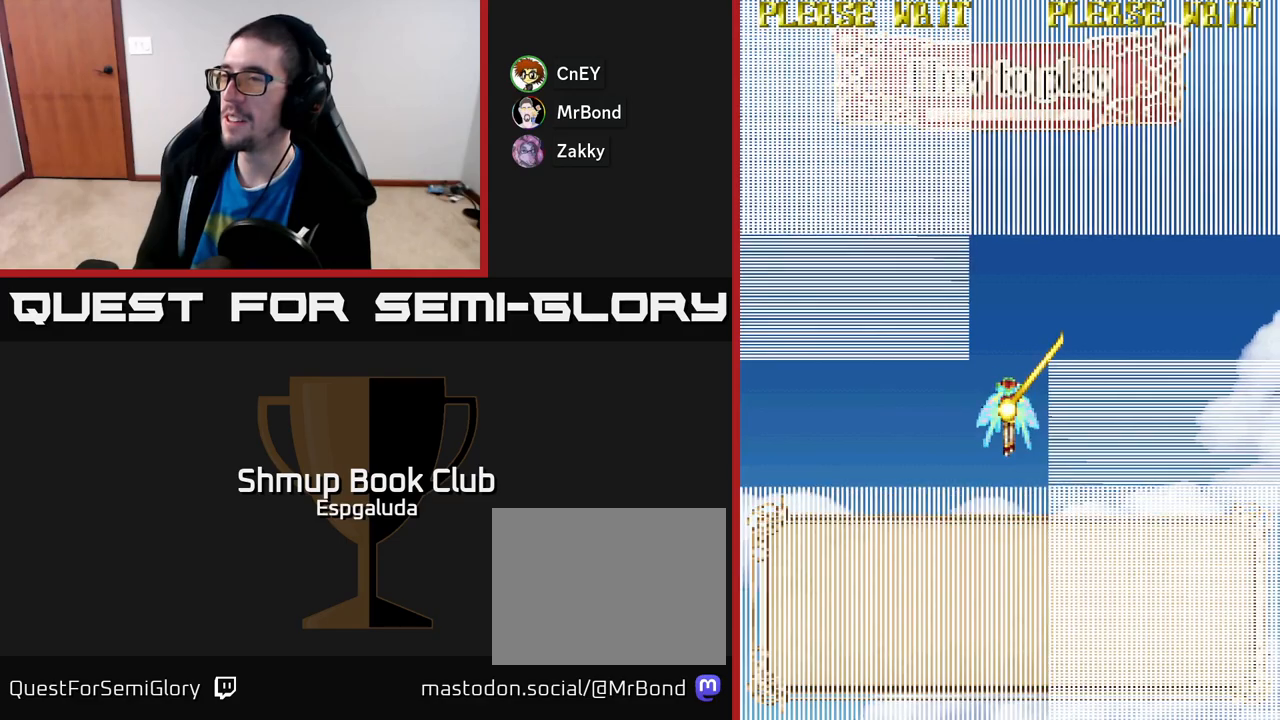
{"buttons": [], "left_stick": "center", "events": [[17, "A", "down"], [100, "A", "up"], [217, "A", "down"], [317, "A", "up"], [433, "A", "down"], [483, "A", "up"]]}
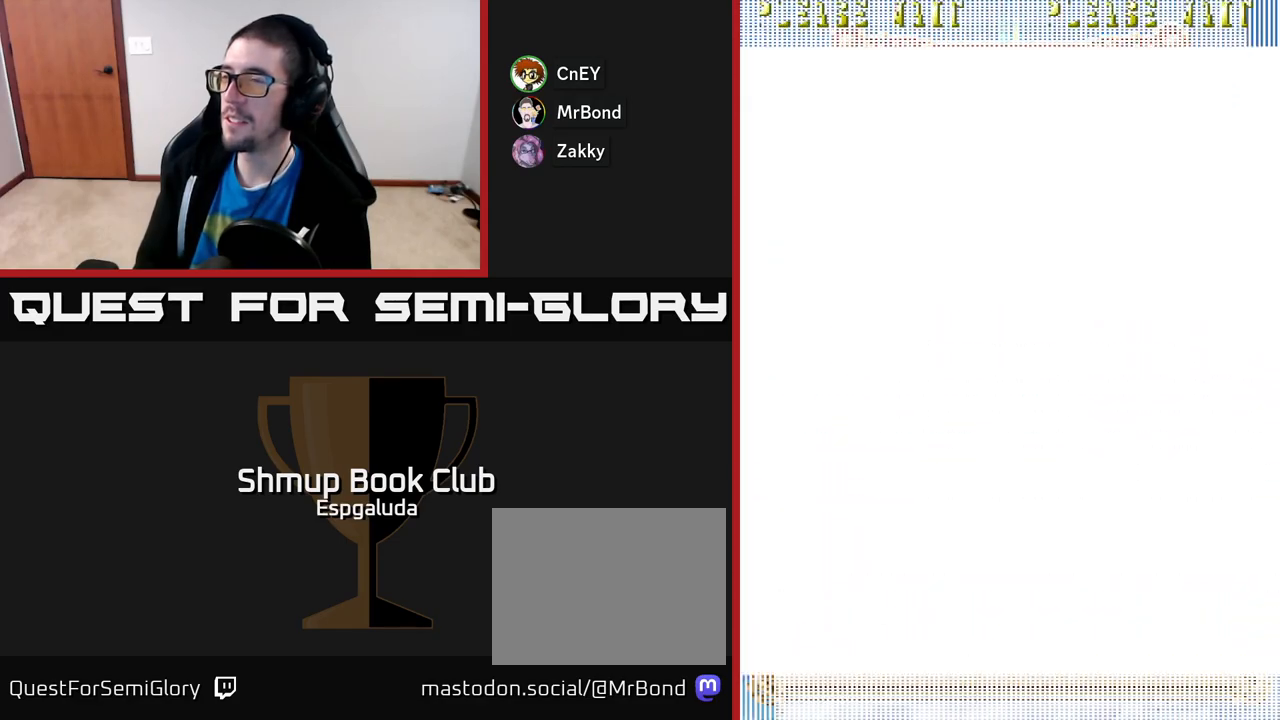
{"buttons": [], "left_stick": "center", "events": []}
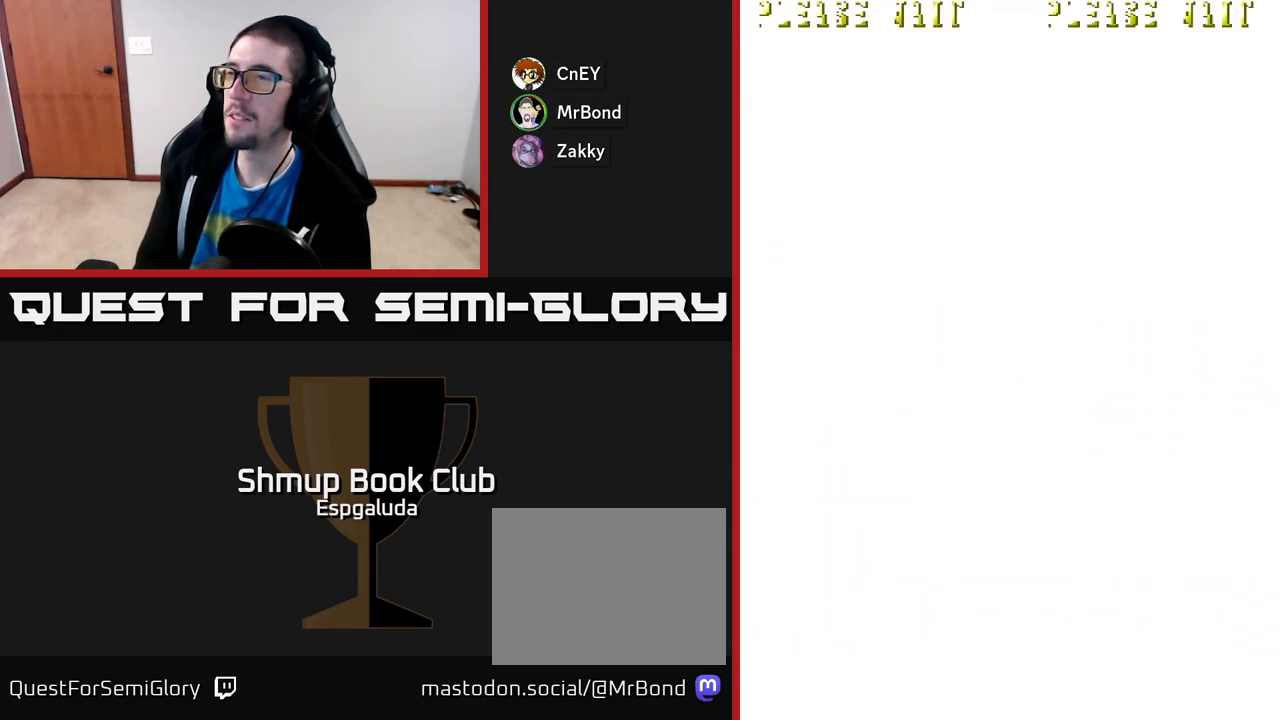
{"buttons": [], "left_stick": "center", "events": []}
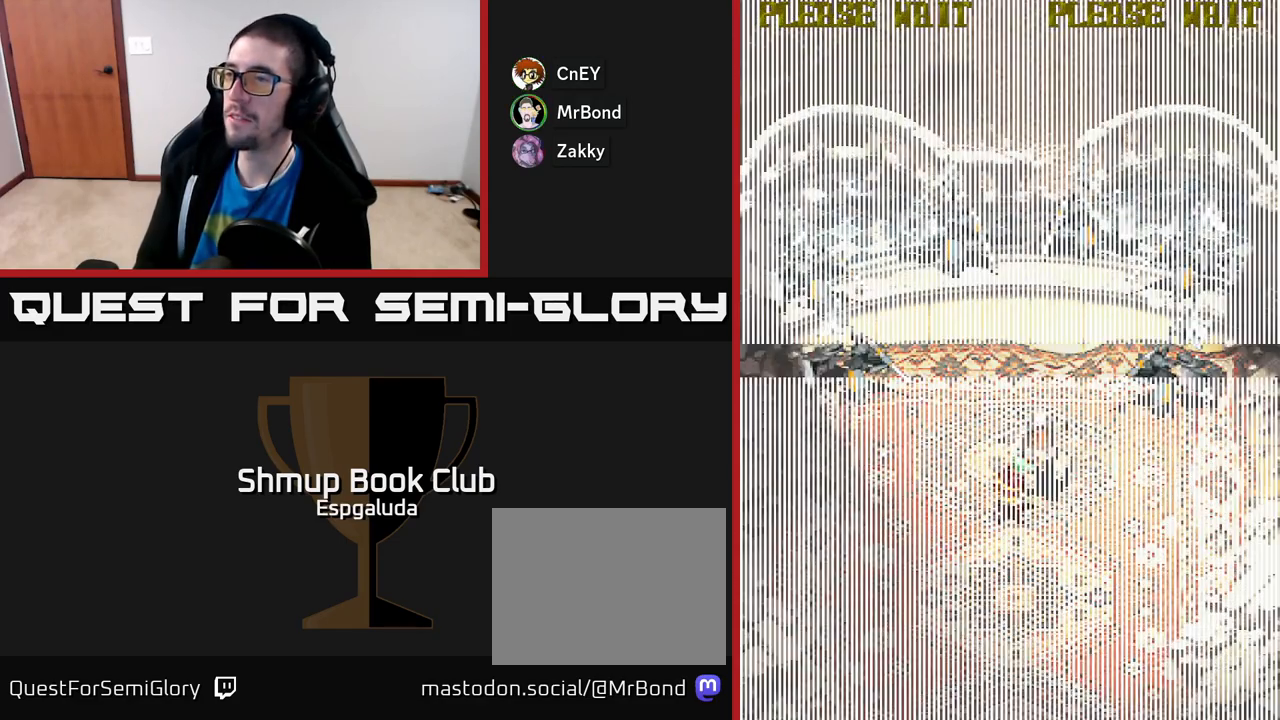
{"buttons": ["A"], "left_stick": "center", "events": [[350, "A", "down"]]}
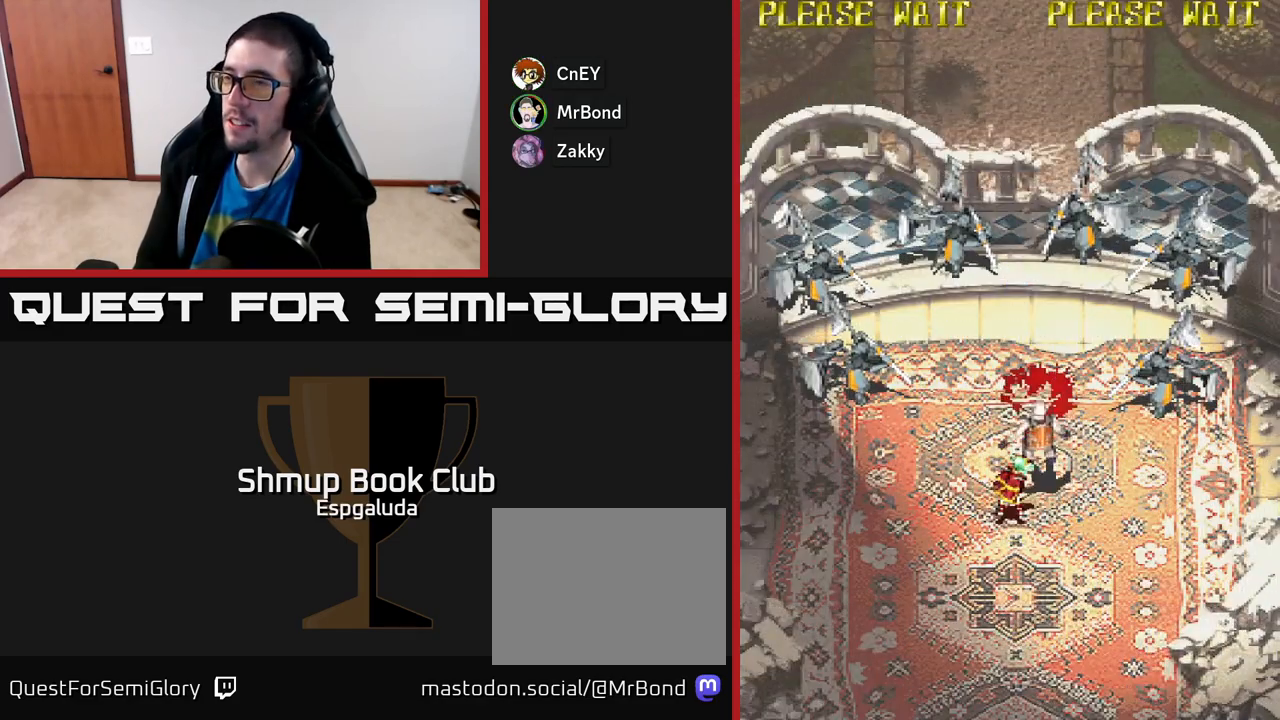
{"buttons": ["A"], "left_stick": "center", "events": []}
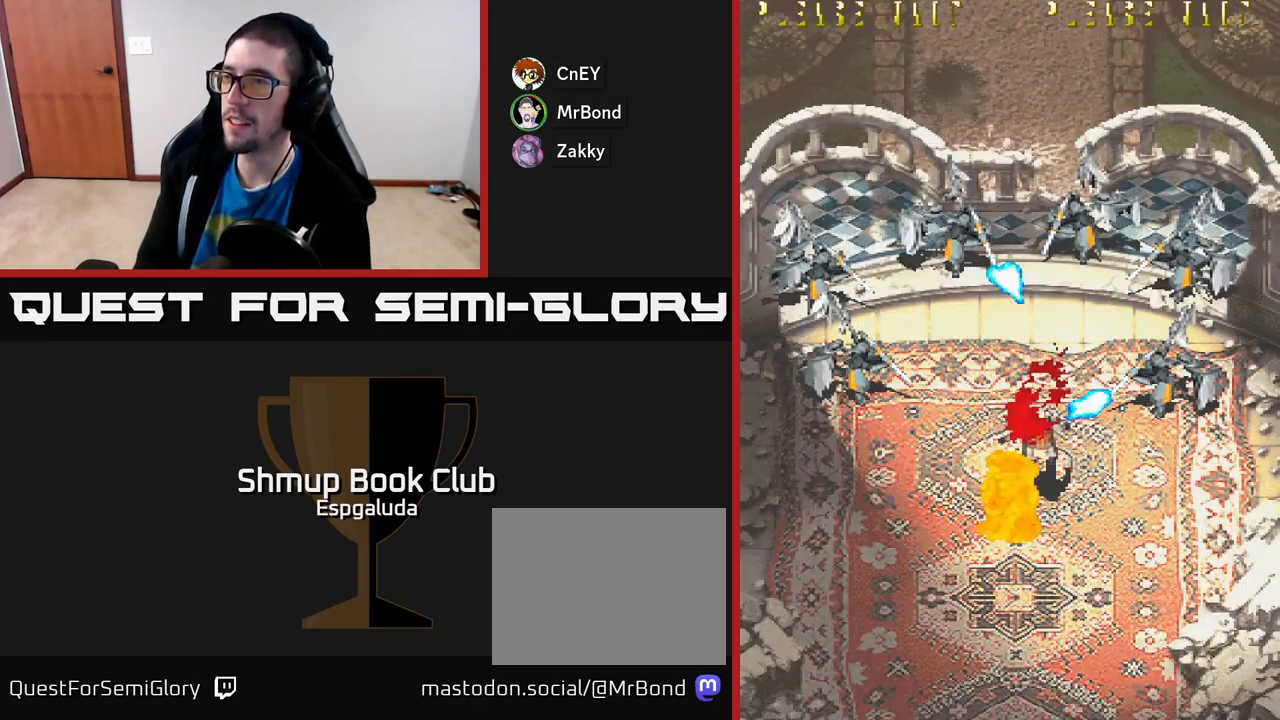
{"buttons": [], "left_stick": "center", "events": [[417, "A", "up"]]}
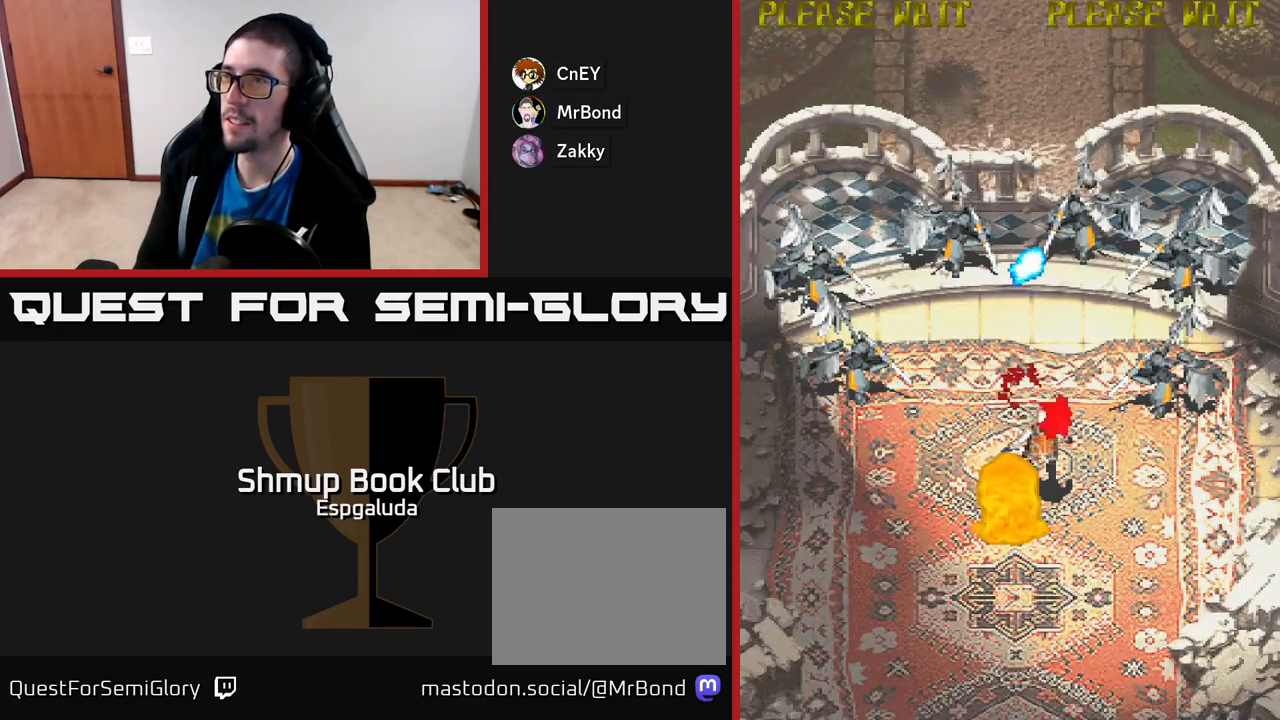
{"buttons": ["START"], "left_stick": "center", "events": [[17, "A", "down"], [117, "X", "down"], [133, "A", "up"], [300, "X", "up"], [433, "START", "down"]]}